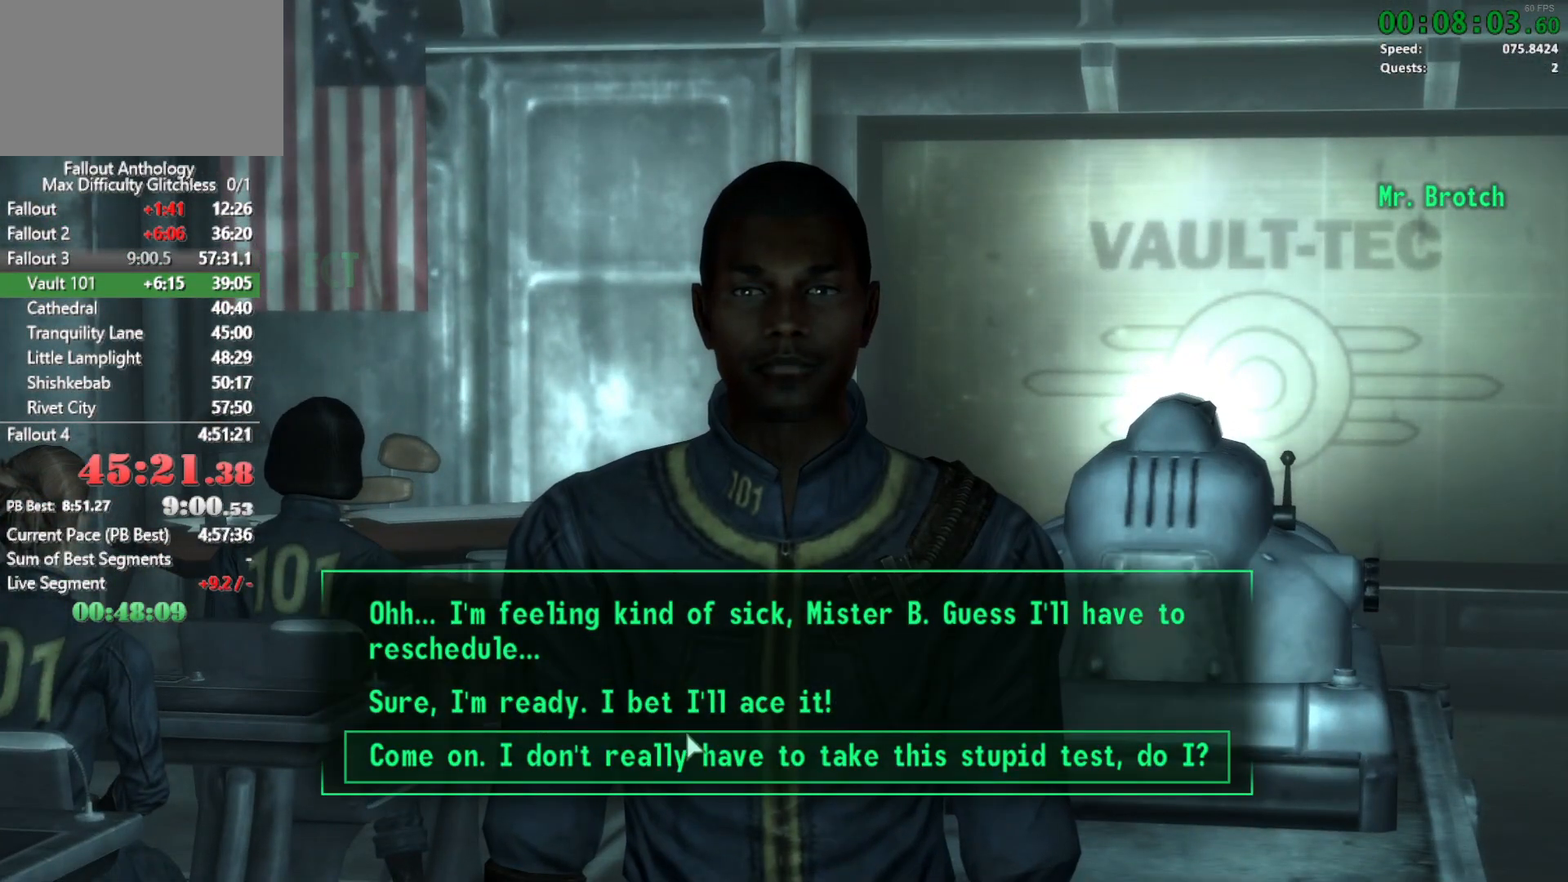
Gameplay with keyboard and mouse; each line is a JSON object with the keys and mouse buttons held at the frame after it. "events" lists presses ("down") and releases ("up") of "1", "2", "3", "4", "5", "a", "alt", "c", "caps_lock", "ctrl", "d", "down", "e", "f", "g", "left", "q", "r", "return", "right", "s", "shift", "space", "t", "tab", "up", "v", "w", "x", "z", "mouse_left", "mouse_right", "mouse_mb4", "mouse_mb5", "mouse_wheel_up" and "mouse_wheel_down" between this image and that frame as [ms after this image, input, new state], when the widget could be followed in between. "mouse_left", "mouse_right", "mouse_mb4", "mouse_mb5", "mouse_wheel_up", "mouse_wheel_down" = the "left", "right", "mb4", "mb5", "wheel_up", "wheel_down" buttons of the "mouse" list. No other keys are recorded. Not read: mouse_move.
{"keys": [], "mouse": []}
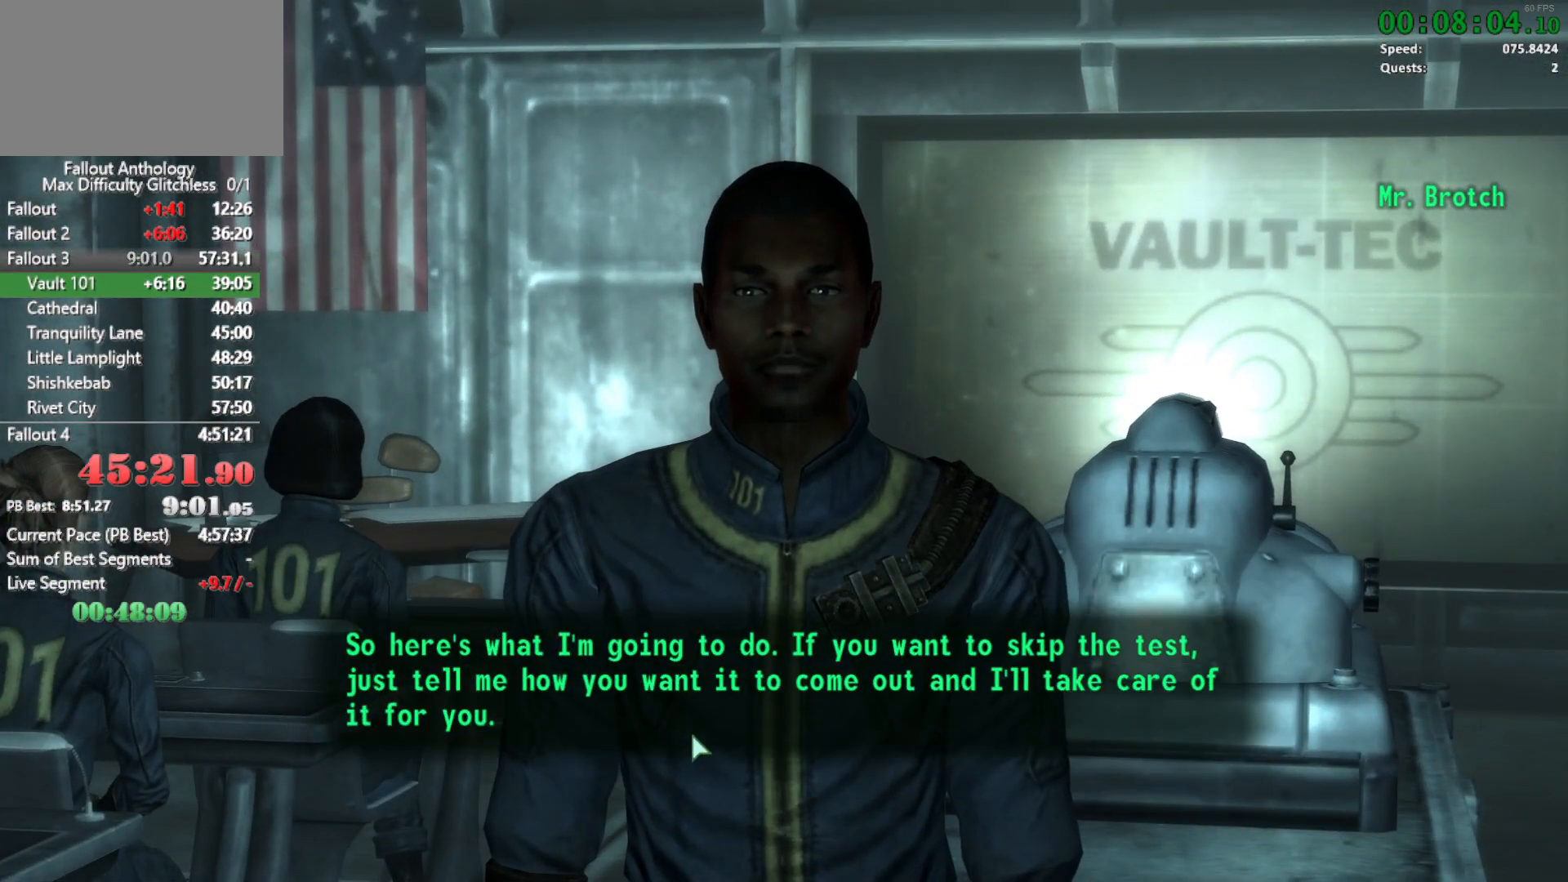
{"keys": [], "mouse": [], "events": []}
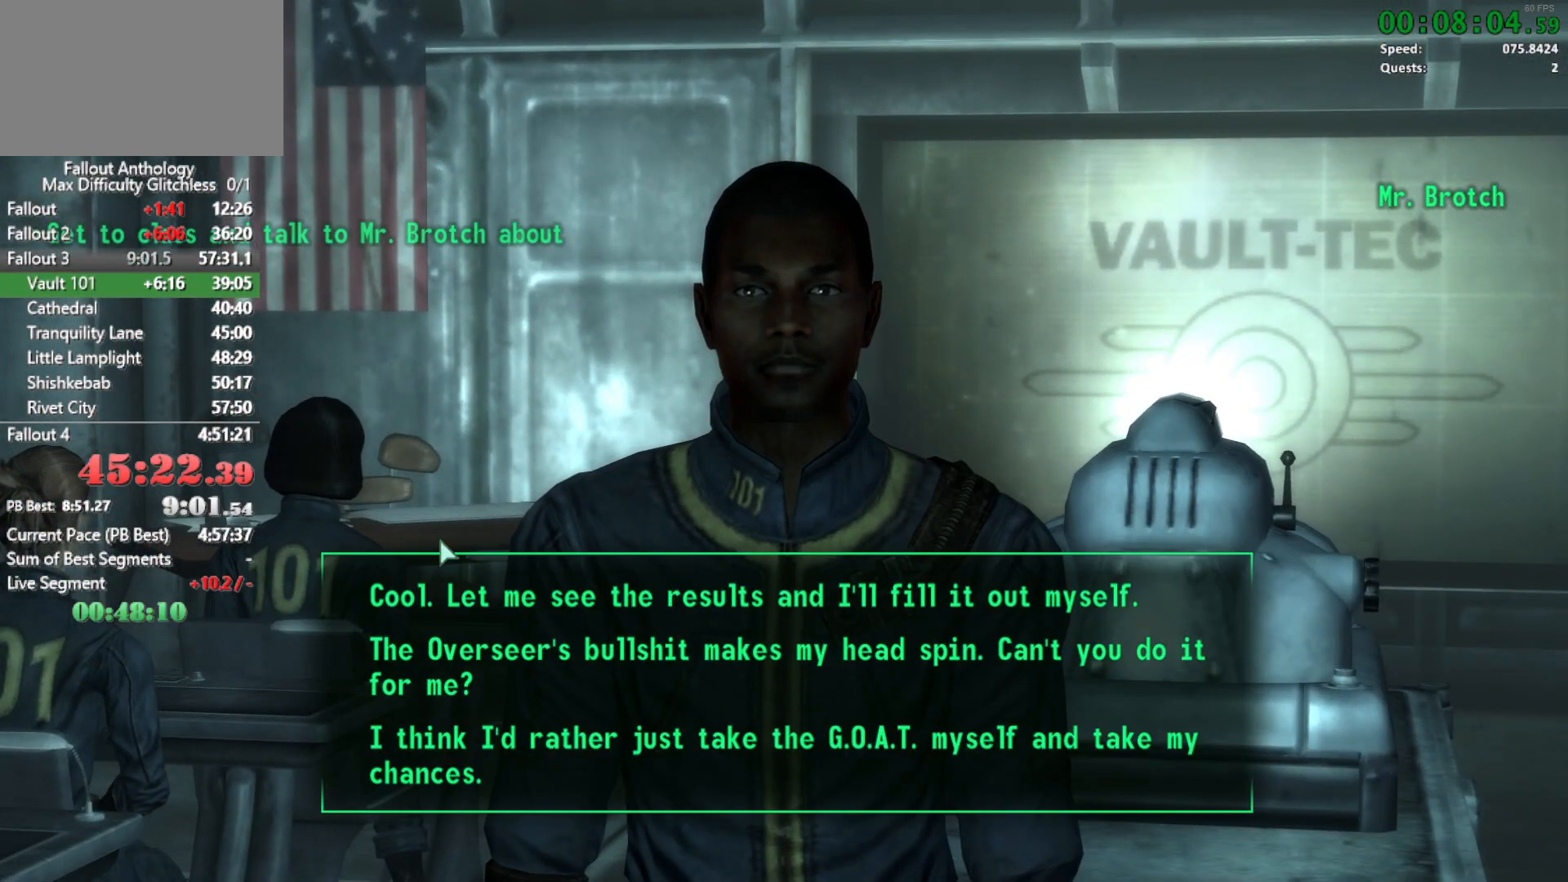
{"keys": [], "mouse": ["left"]}
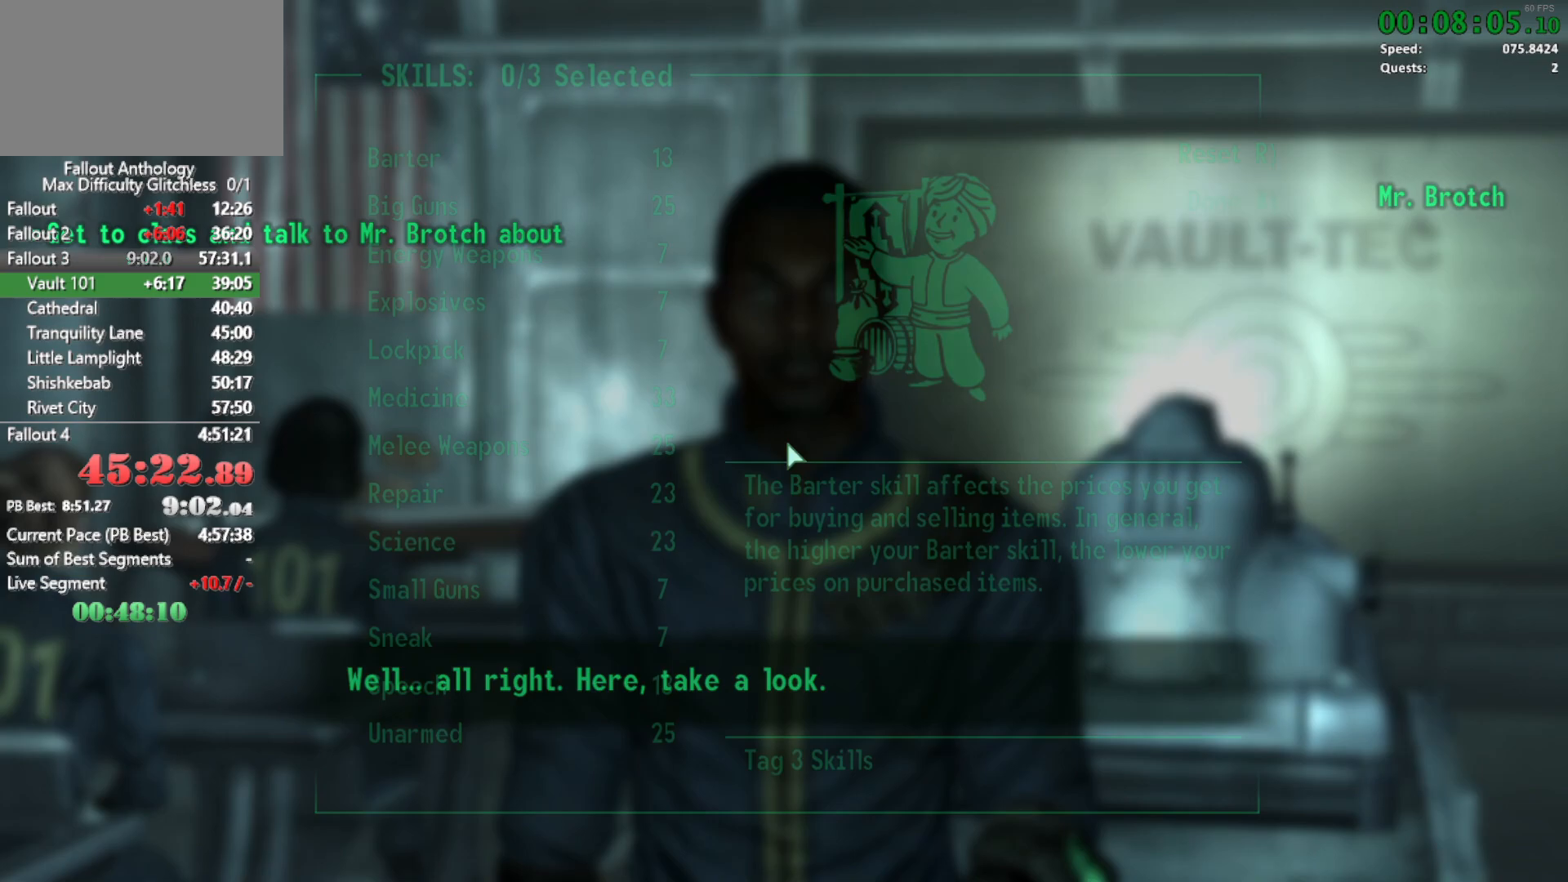
{"keys": [], "mouse": [], "events": [[33, "mouse_left", "up"]]}
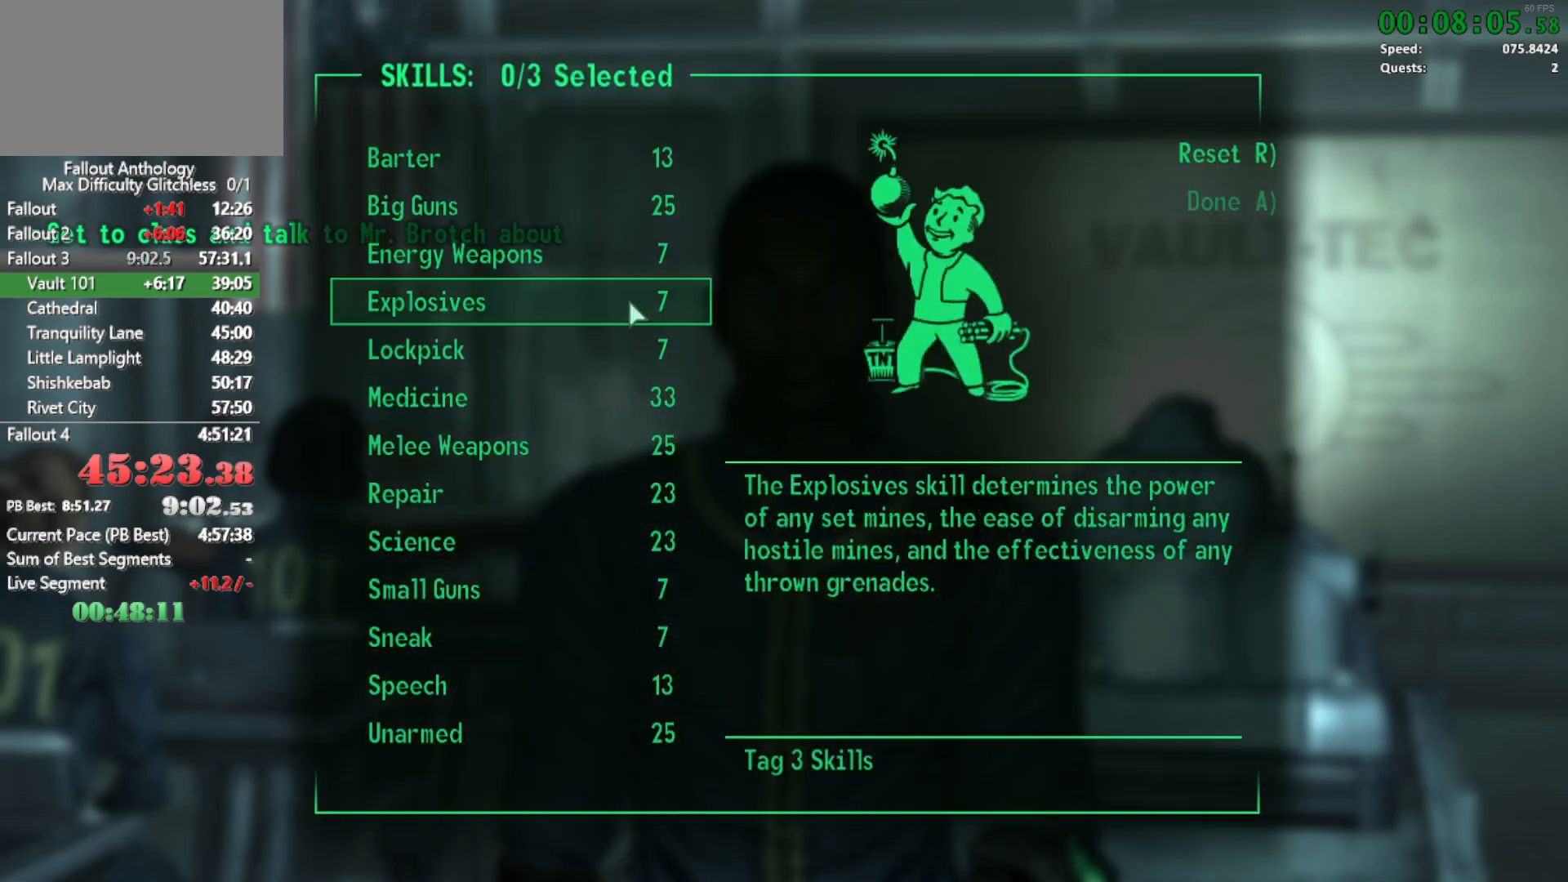
{"keys": [], "mouse": [], "events": []}
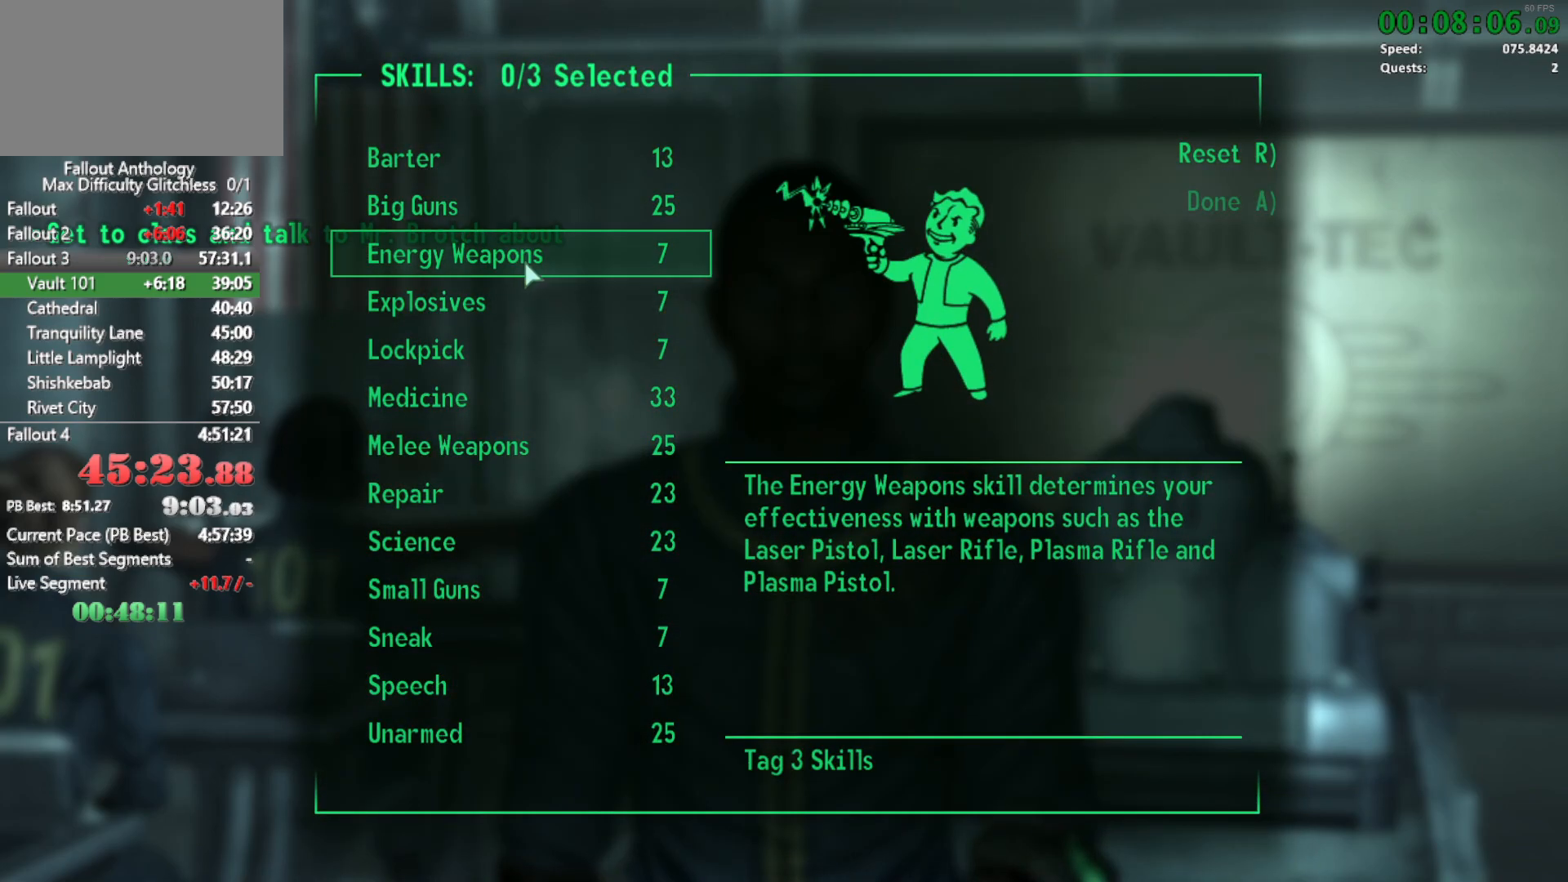
{"keys": [], "mouse": [], "events": []}
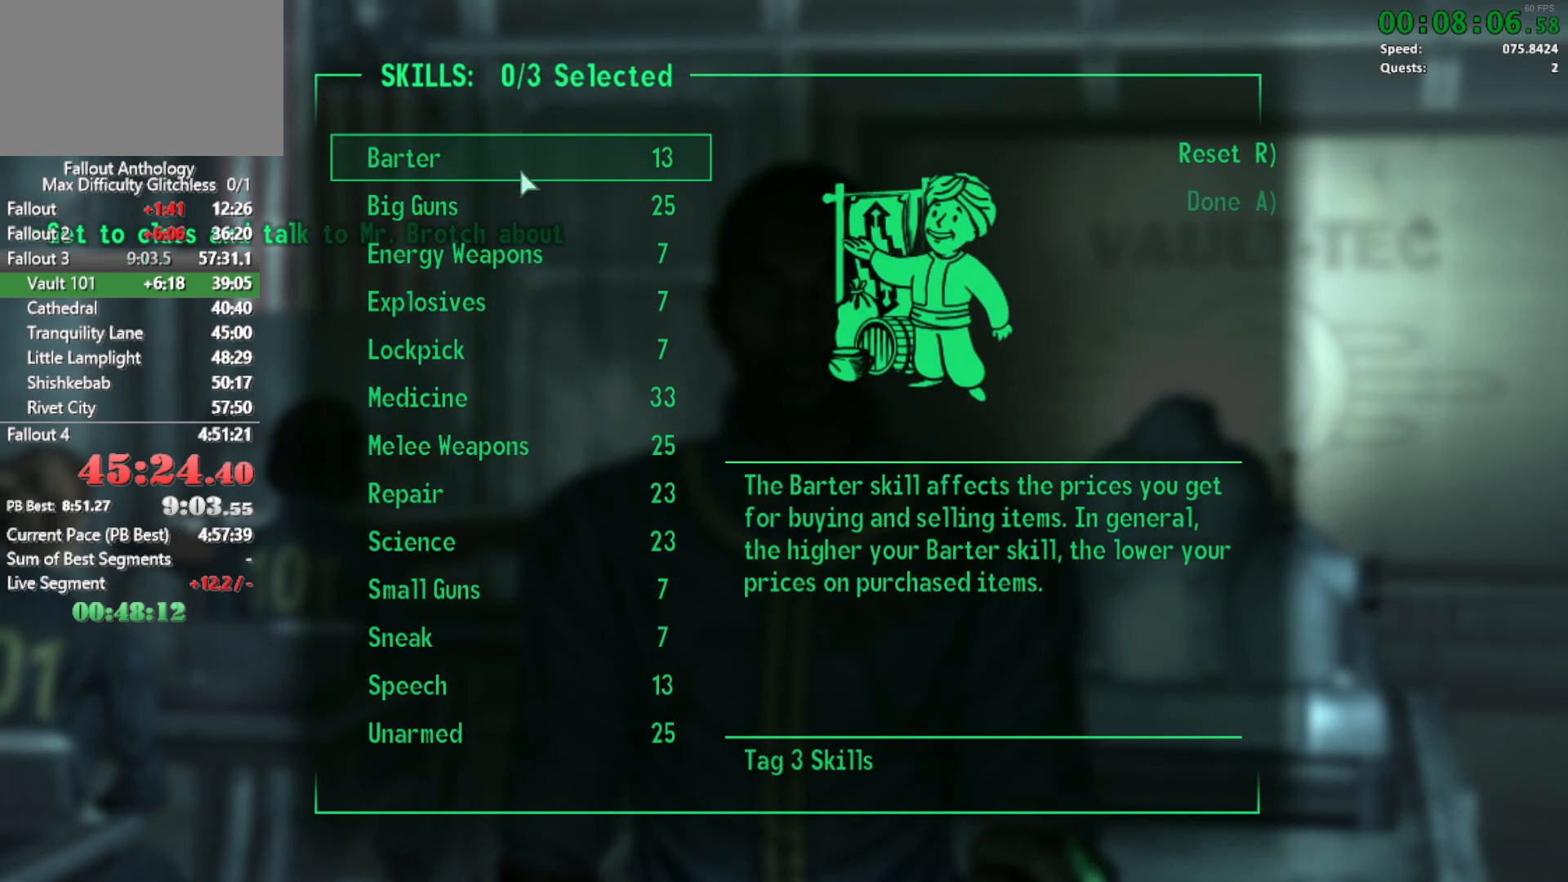
{"keys": [], "mouse": []}
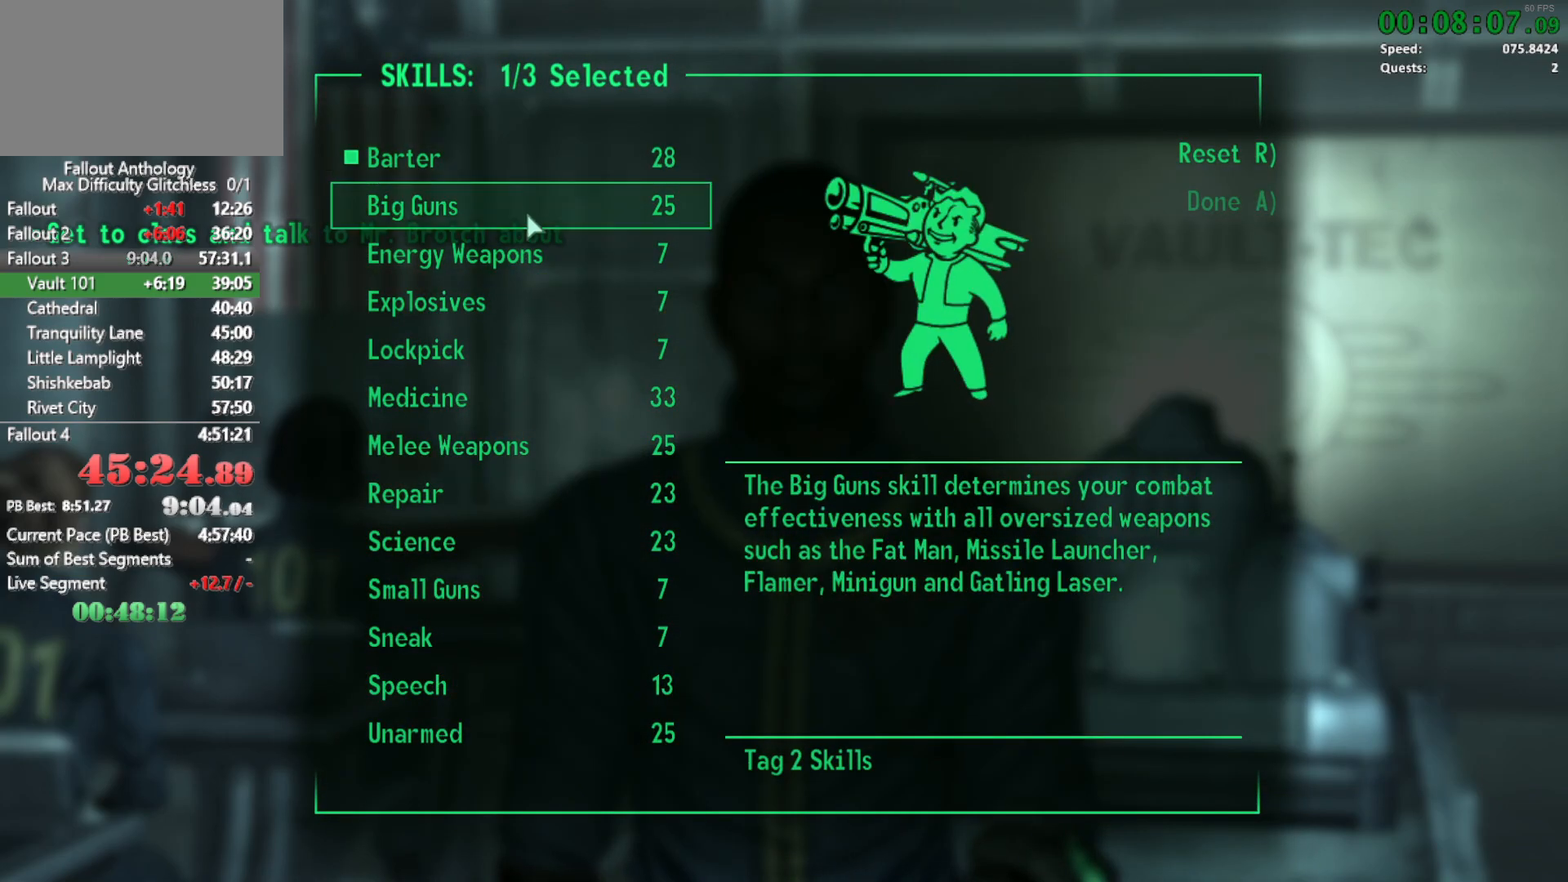
{"keys": [], "mouse": [], "events": []}
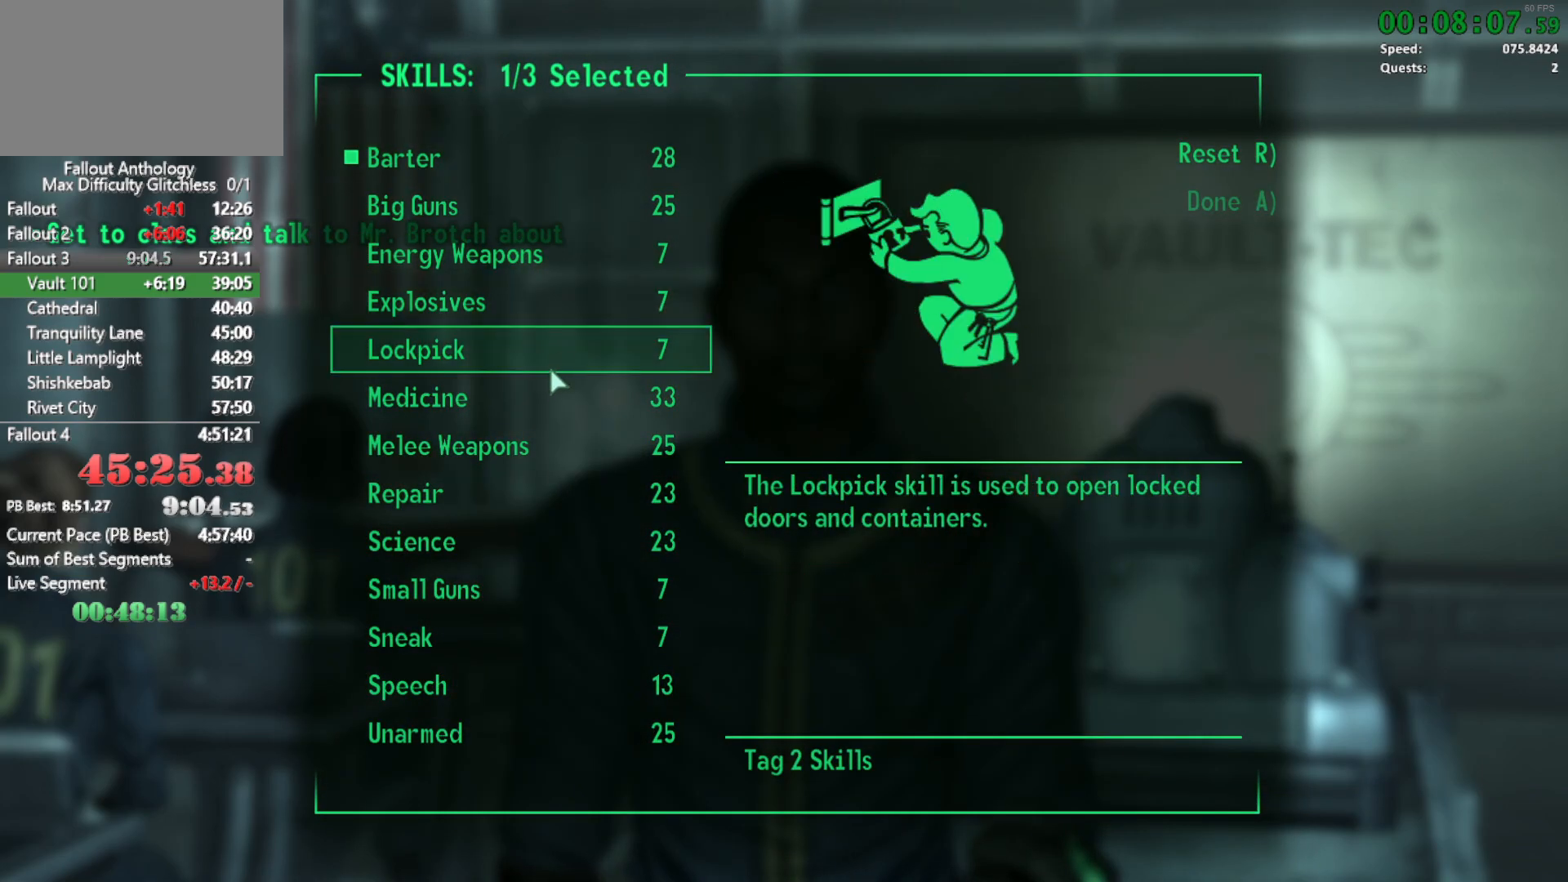
{"keys": [], "mouse": [], "events": [[267, "mouse_left", "down"], [300, "mouse_left", "up"]]}
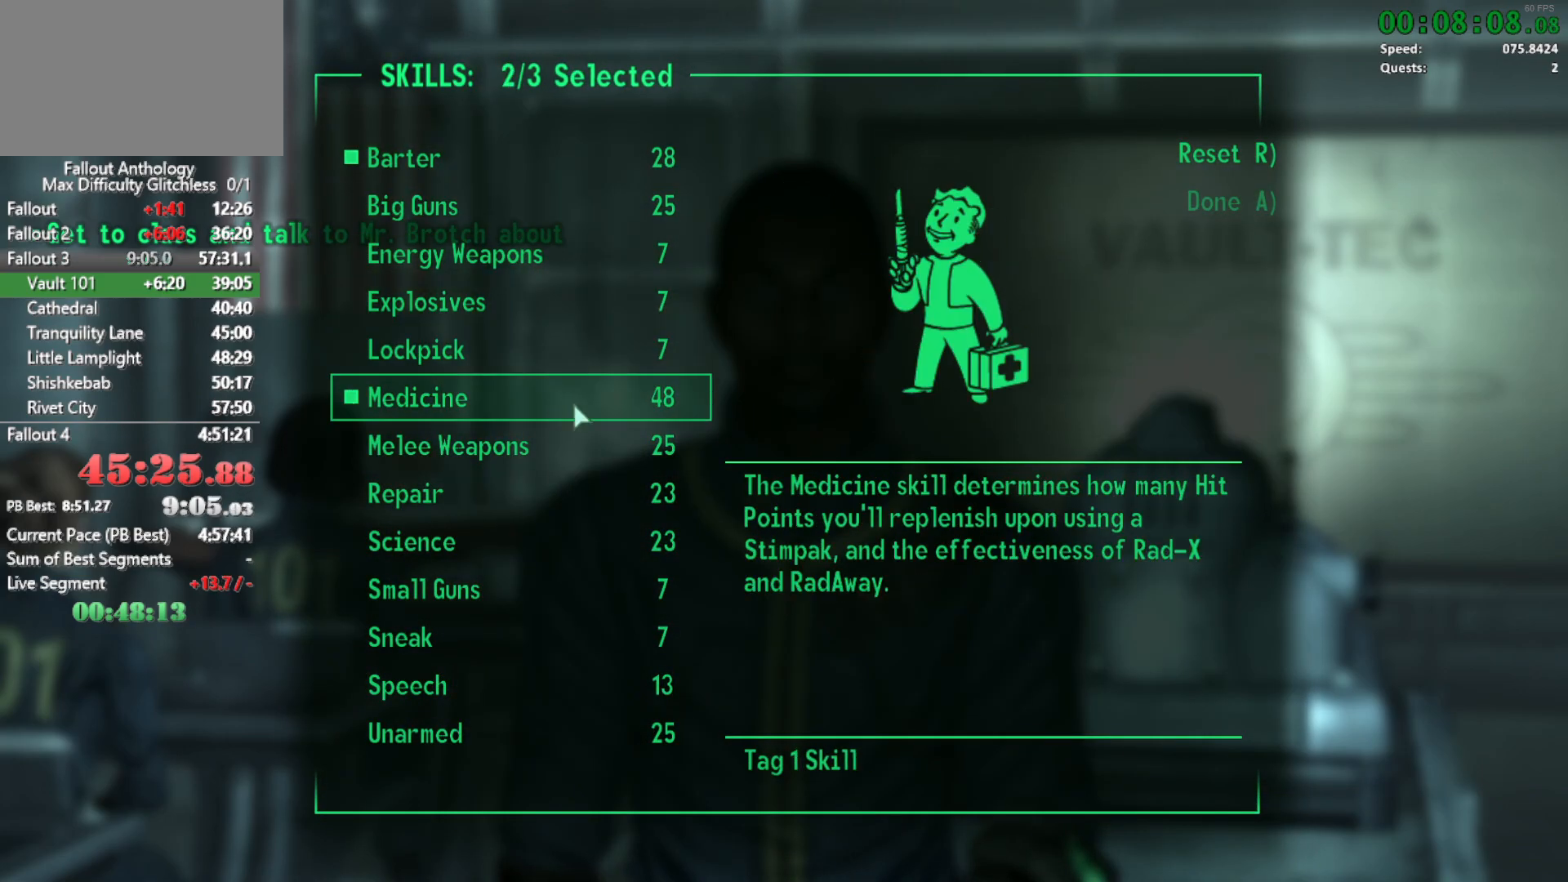
{"keys": [], "mouse": []}
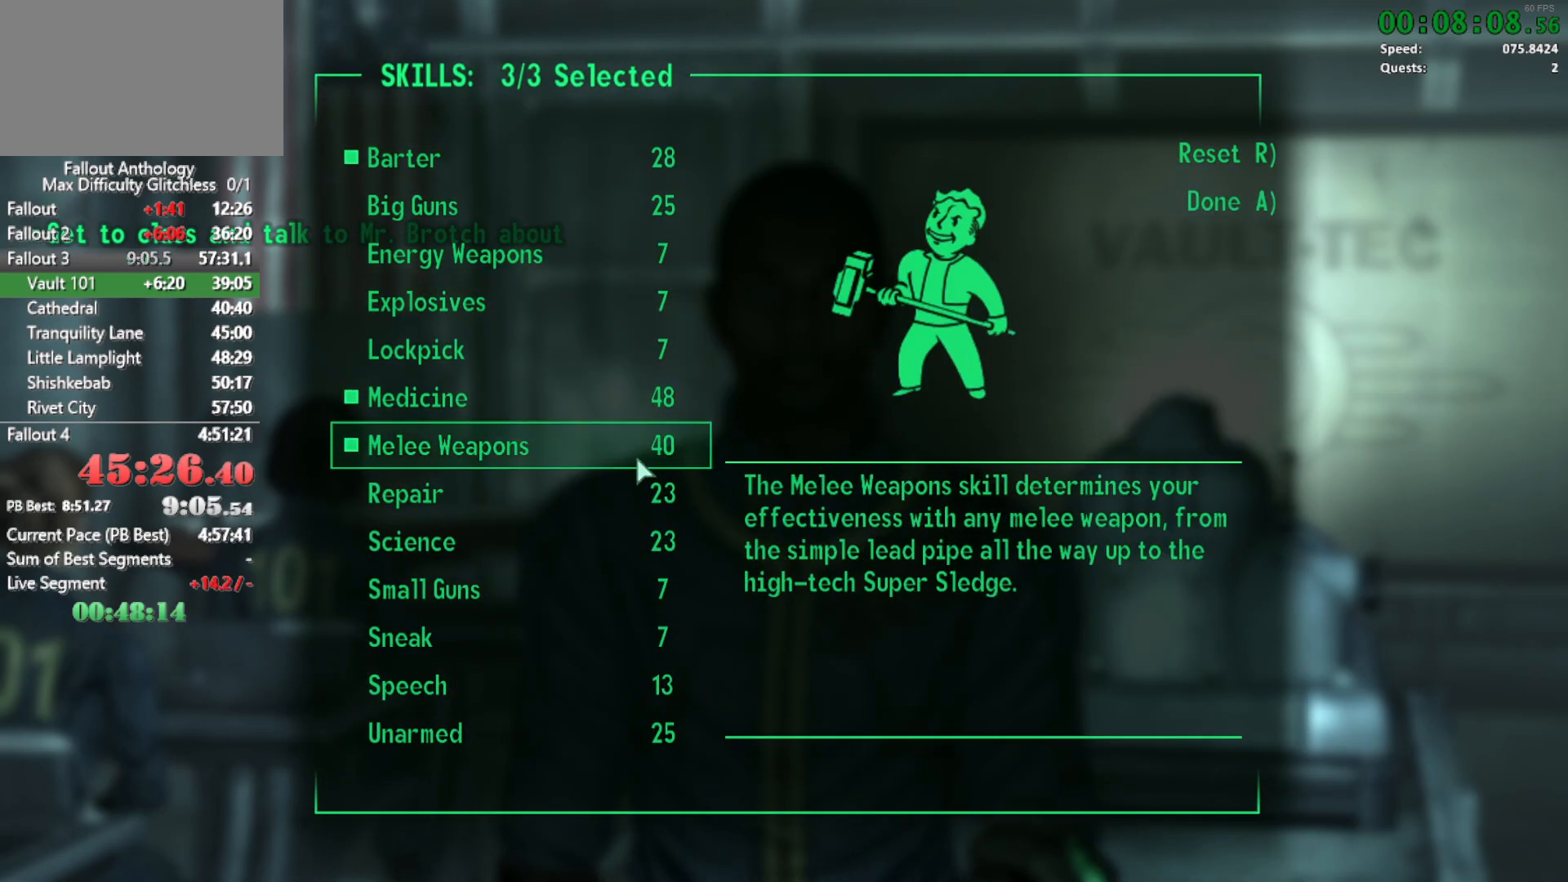
{"keys": [], "mouse": [], "events": []}
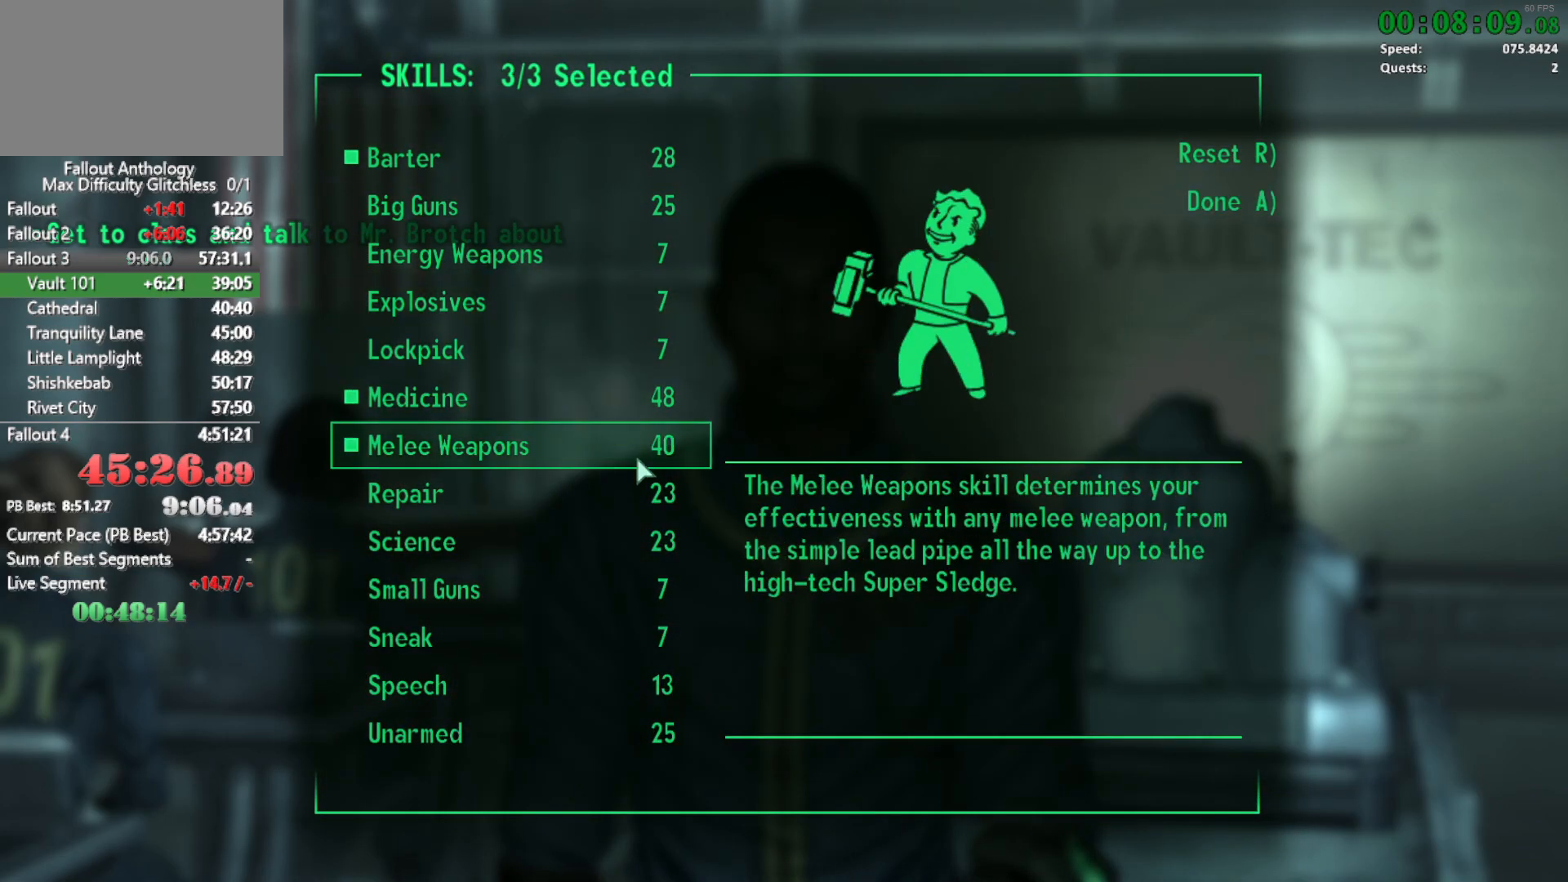
{"keys": [], "mouse": [], "events": []}
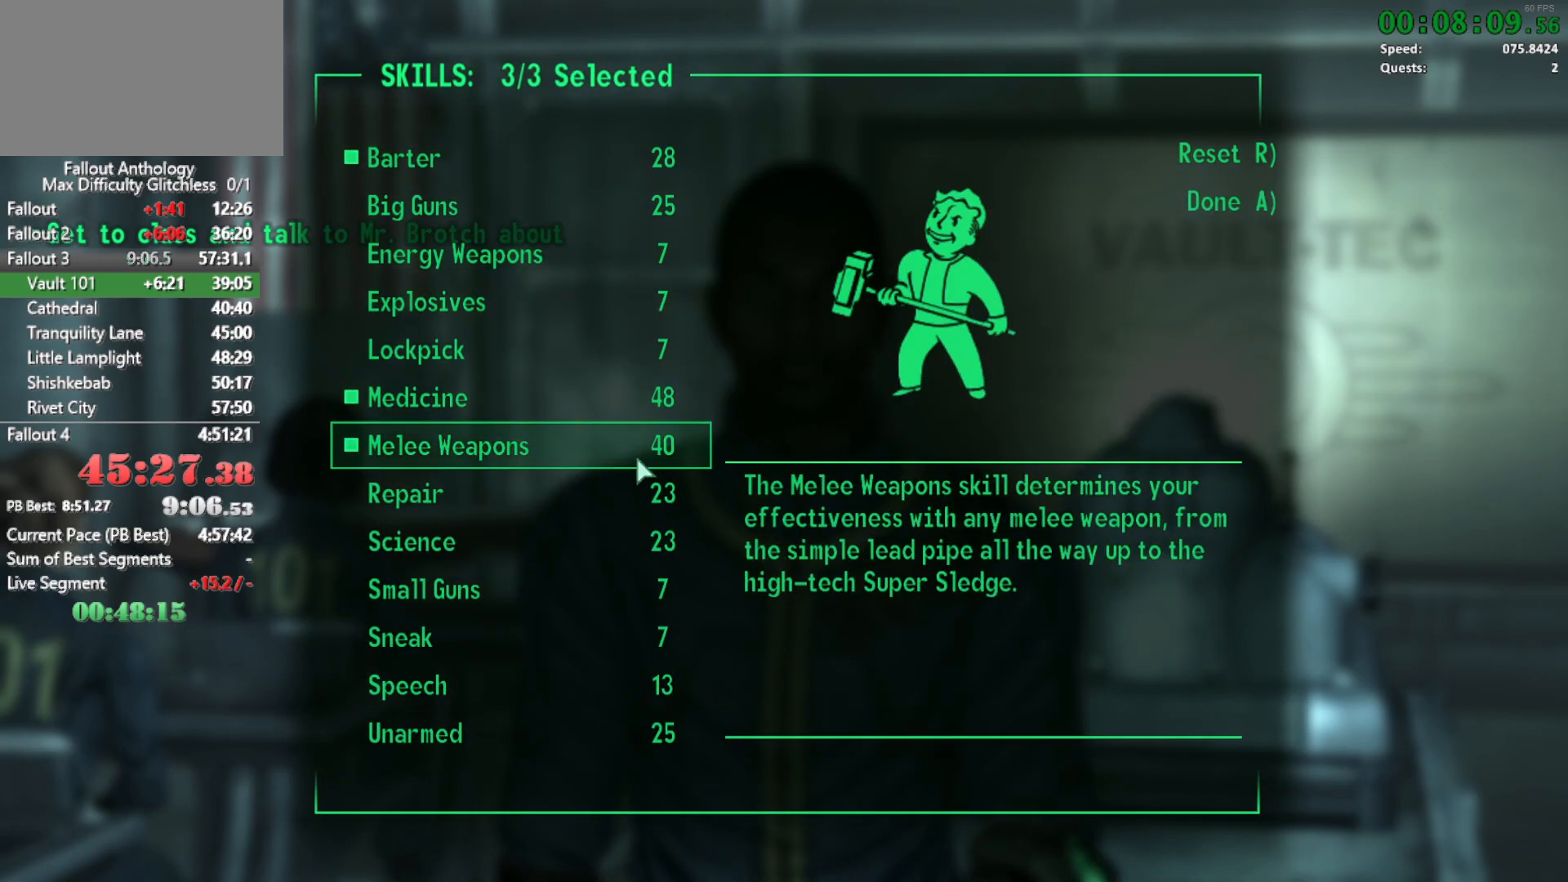
{"keys": ["a"], "mouse": [], "events": [[83, "shift", "down"], [183, "shift", "up"], [367, "a", "down"]]}
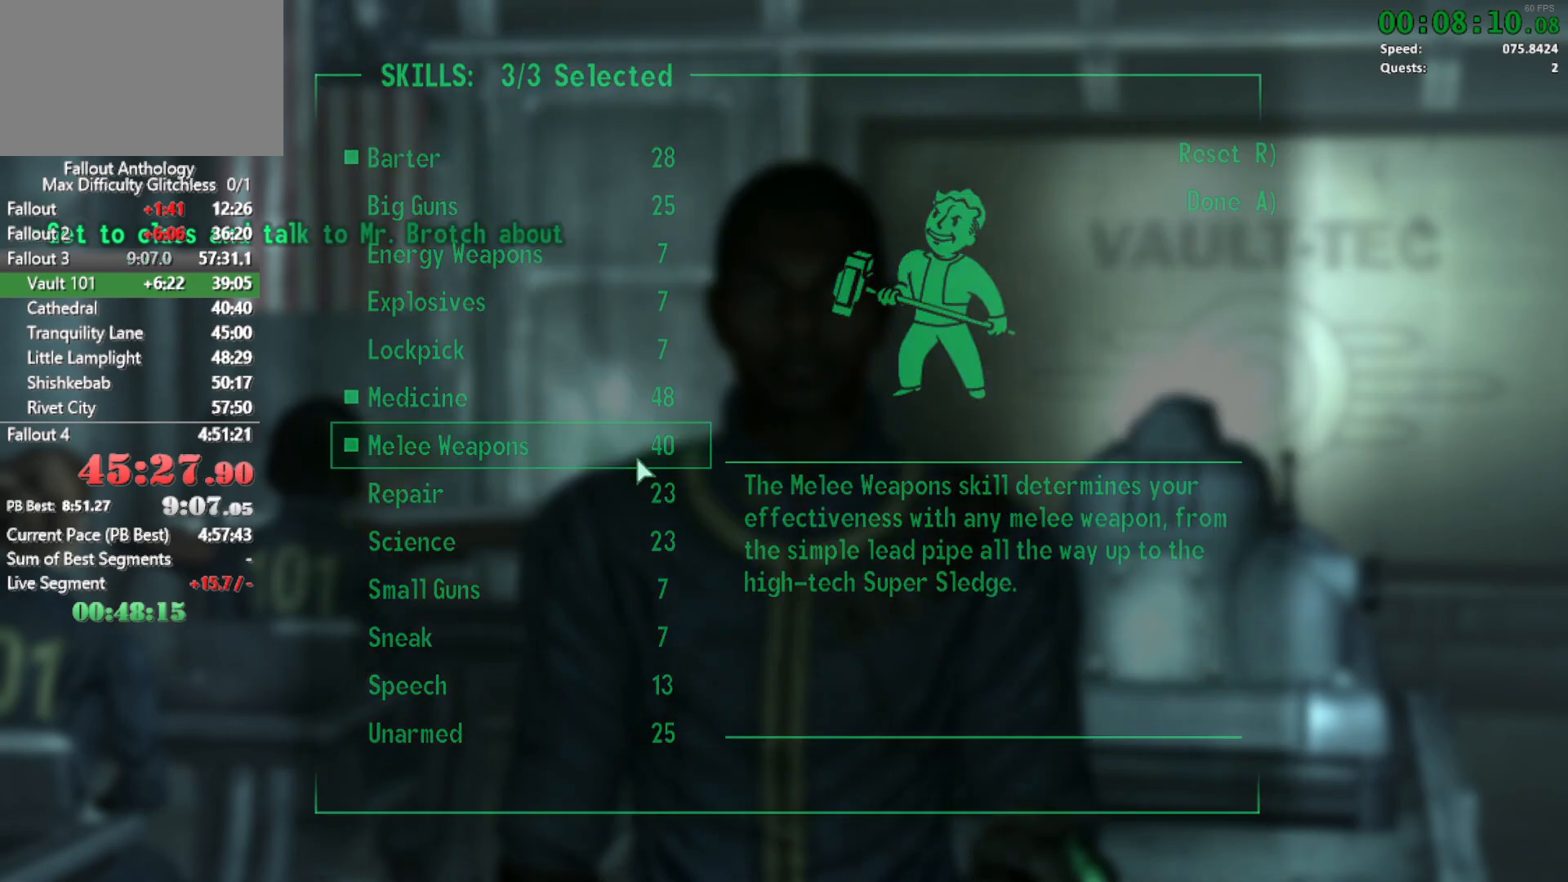
{"keys": [], "mouse": [], "events": [[17, "a", "up"]]}
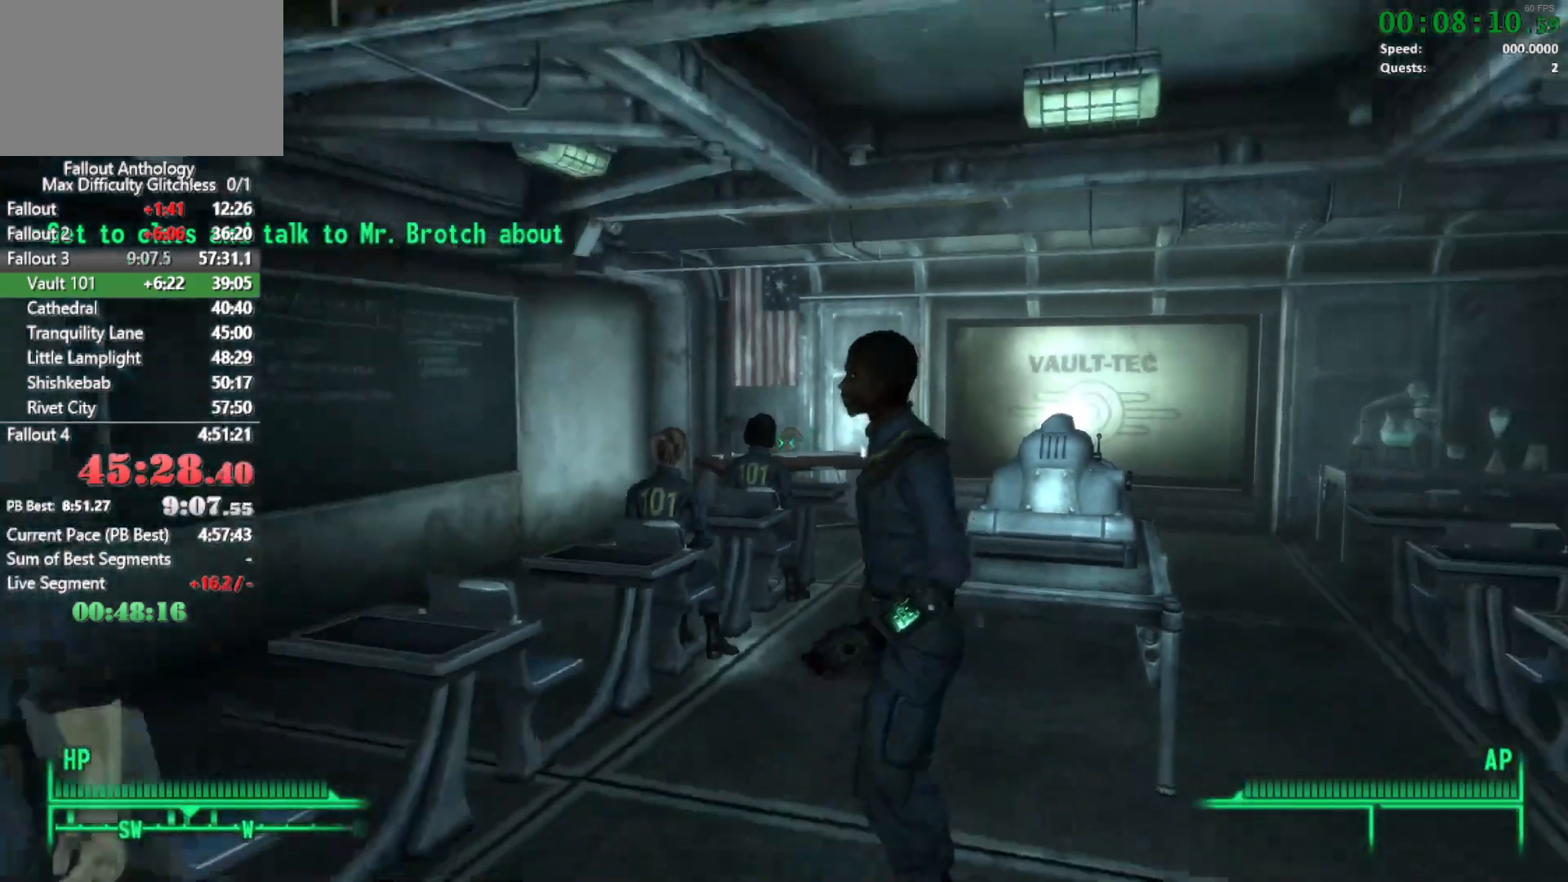
{"keys": ["w"], "mouse": [], "events": [[167, "mouse_right", "down"], [217, "w", "down"], [267, "mouse_right", "up"]]}
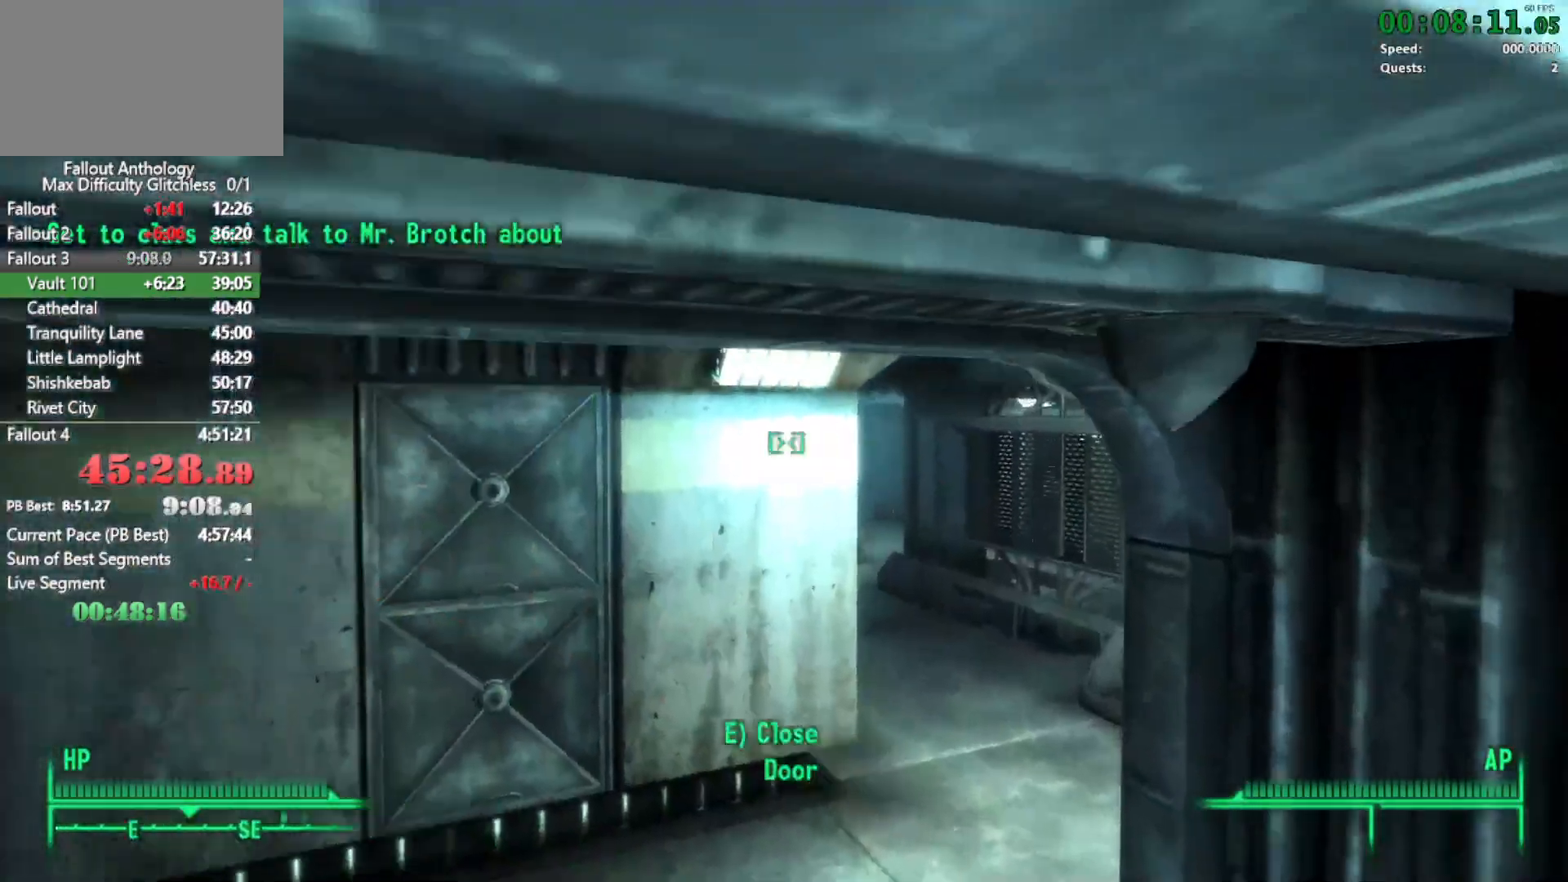
{"keys": ["w"], "mouse": [], "events": []}
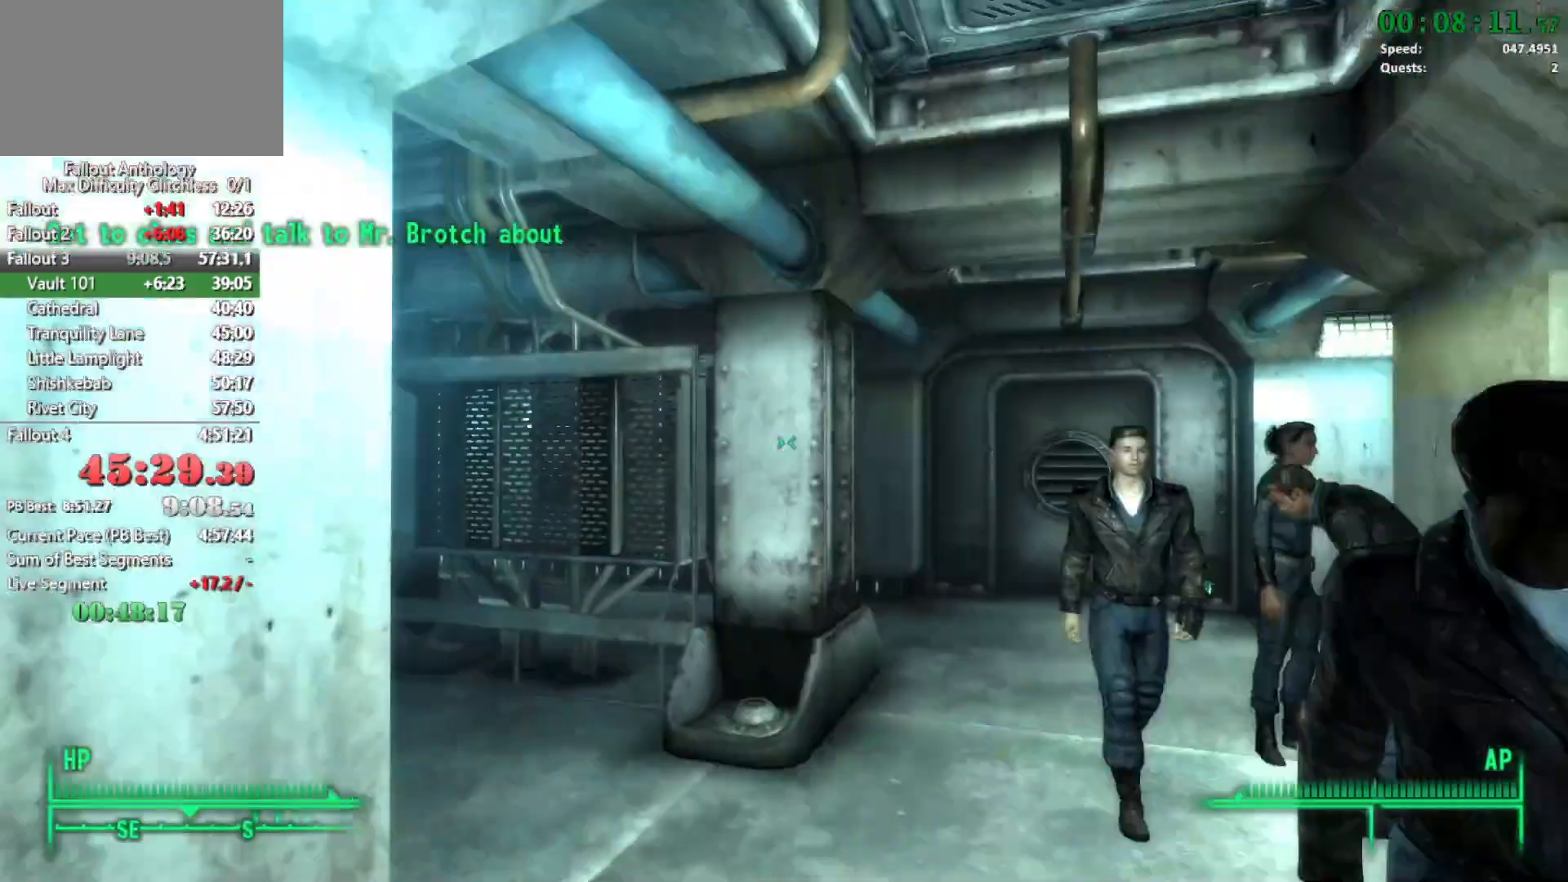
{"keys": ["w"], "mouse": [], "events": [[17, "w", "up"], [100, "w", "down"]]}
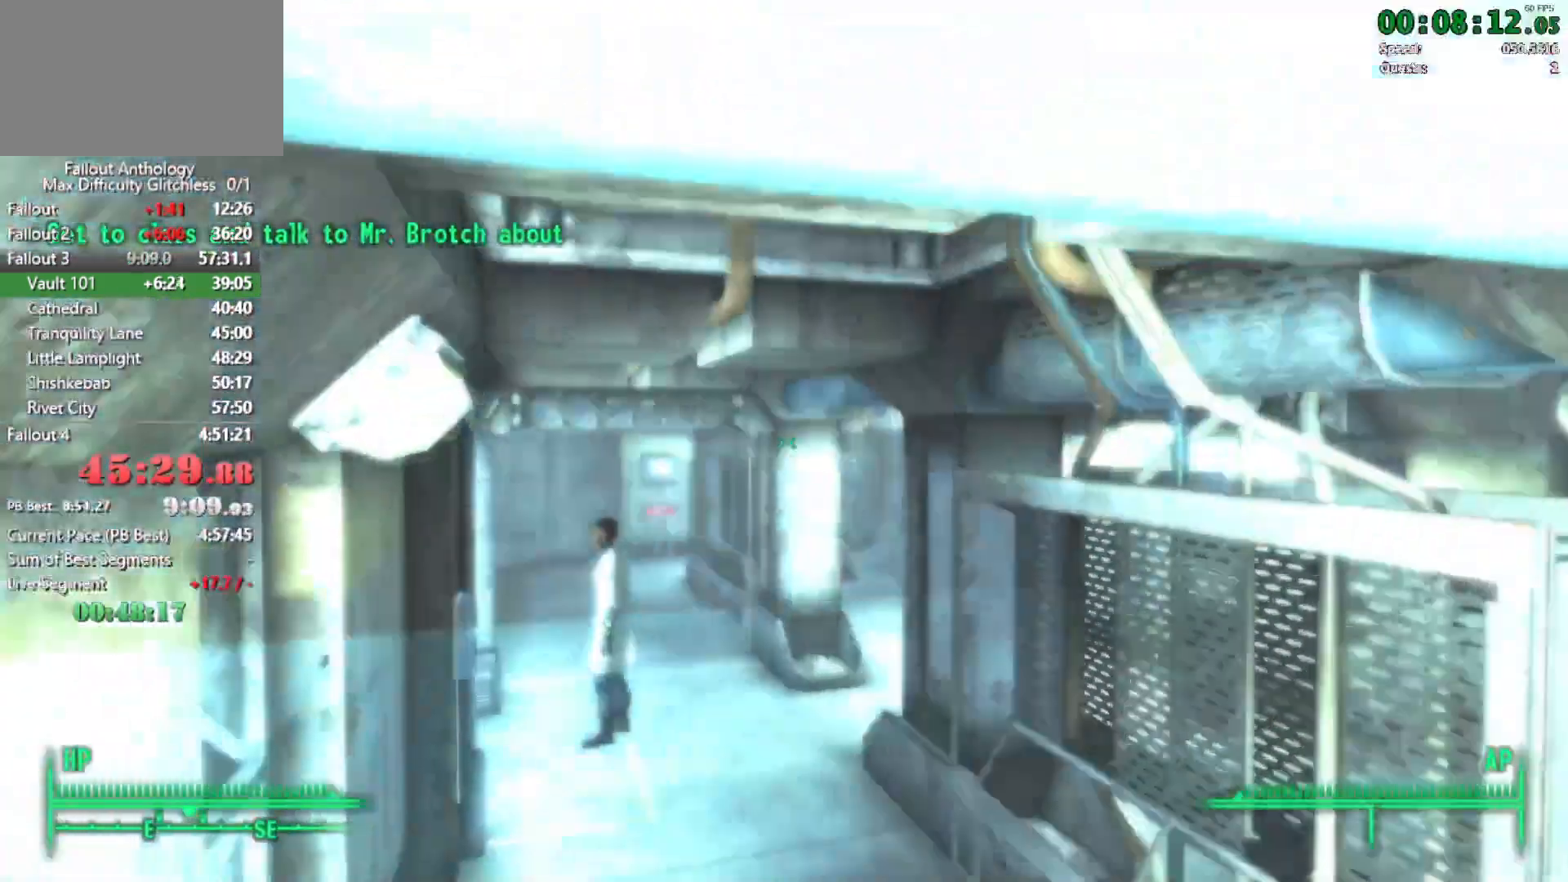
{"keys": ["w"], "mouse": [], "events": []}
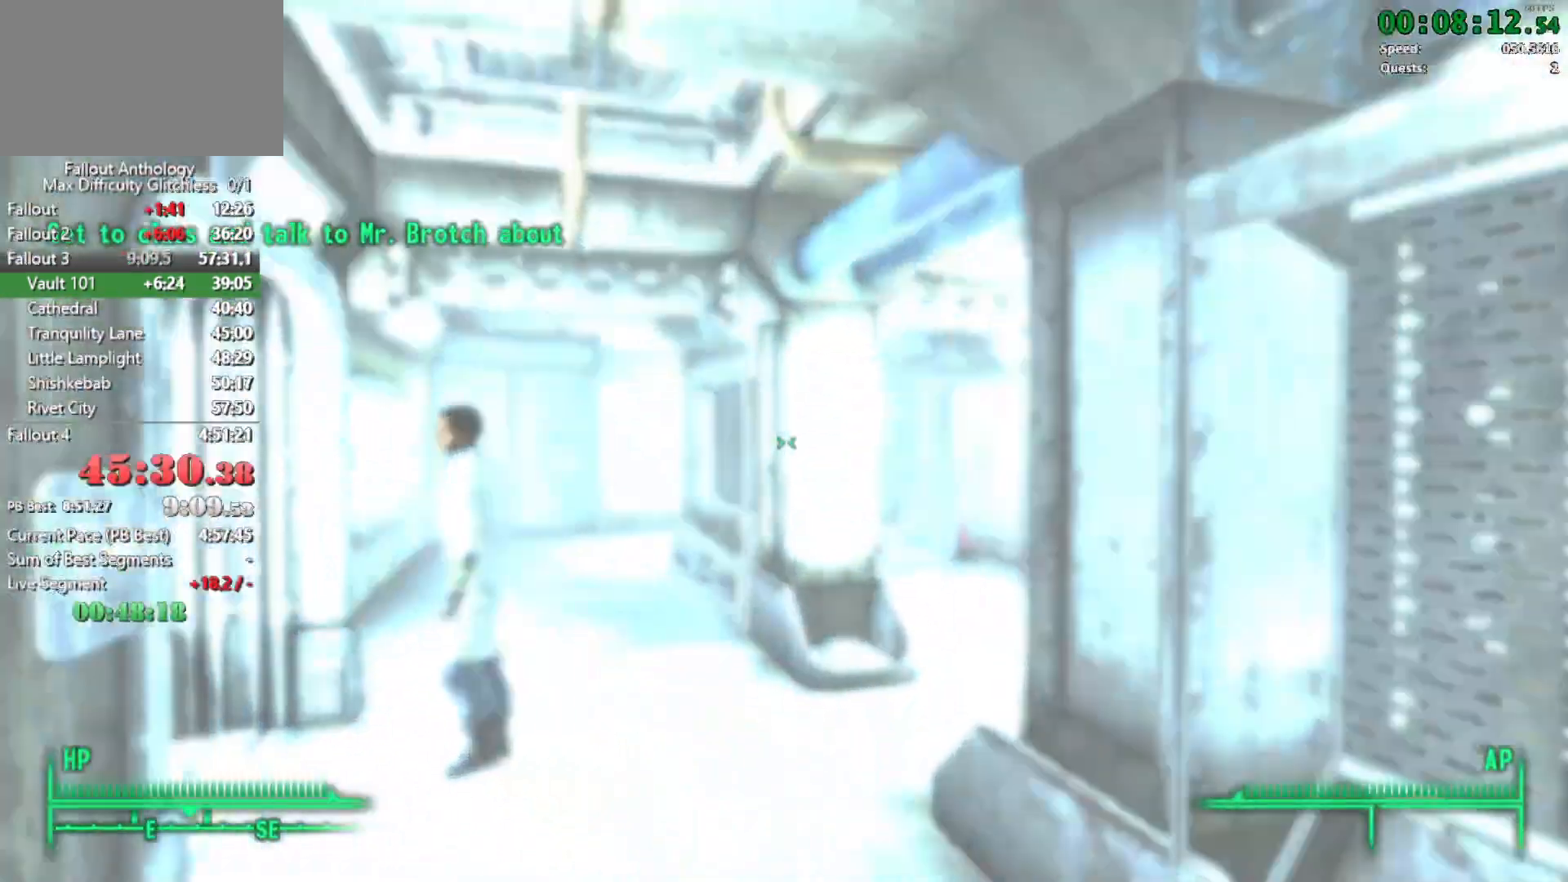
{"keys": ["w"], "mouse": [], "events": []}
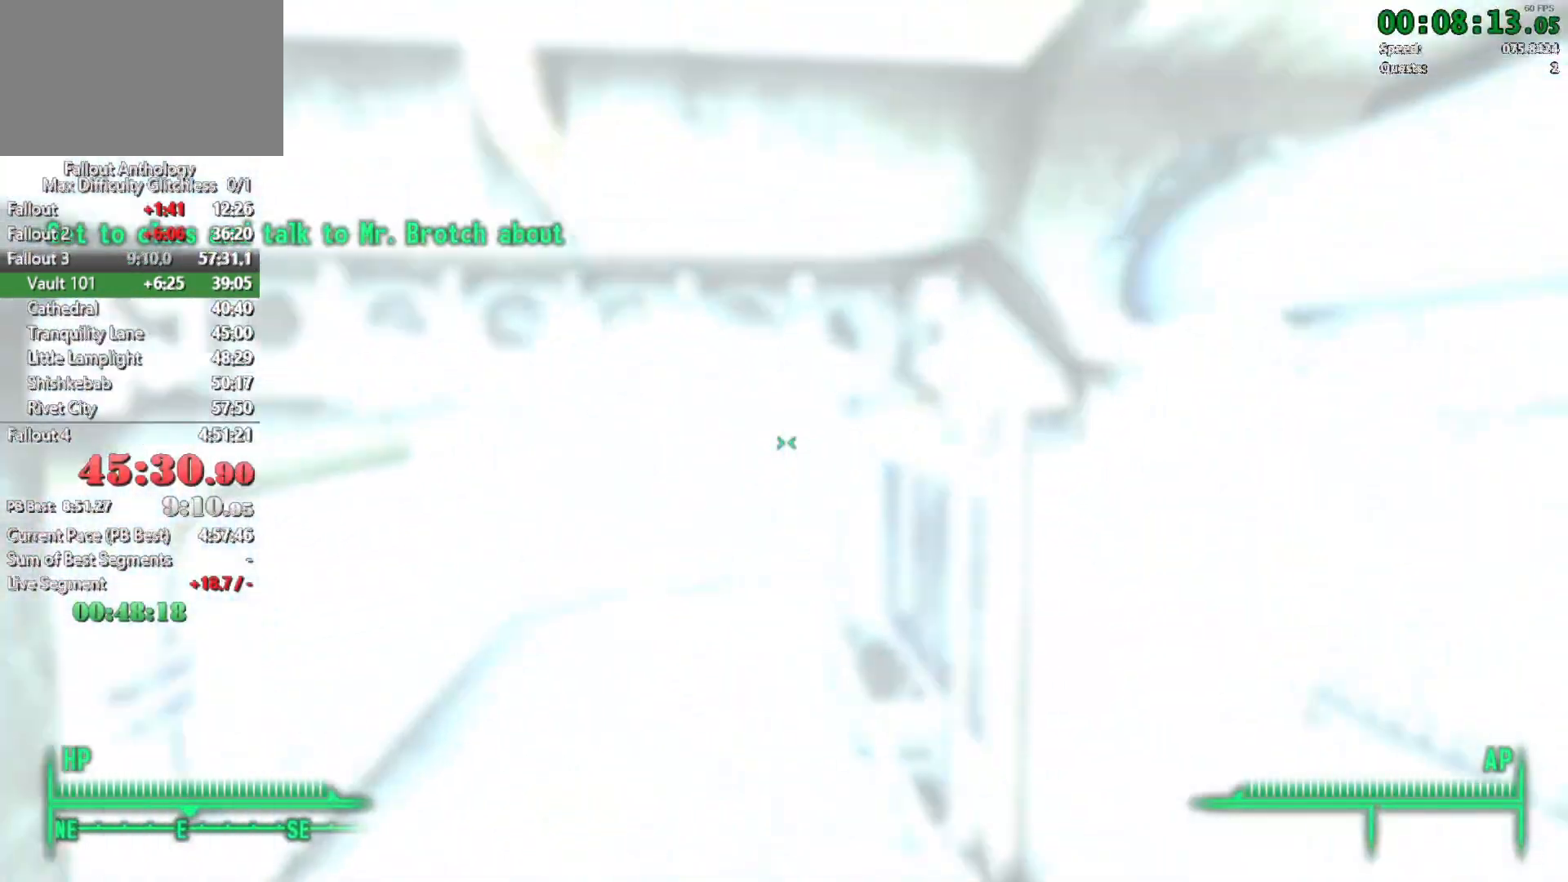
{"keys": ["w"], "mouse": [], "events": []}
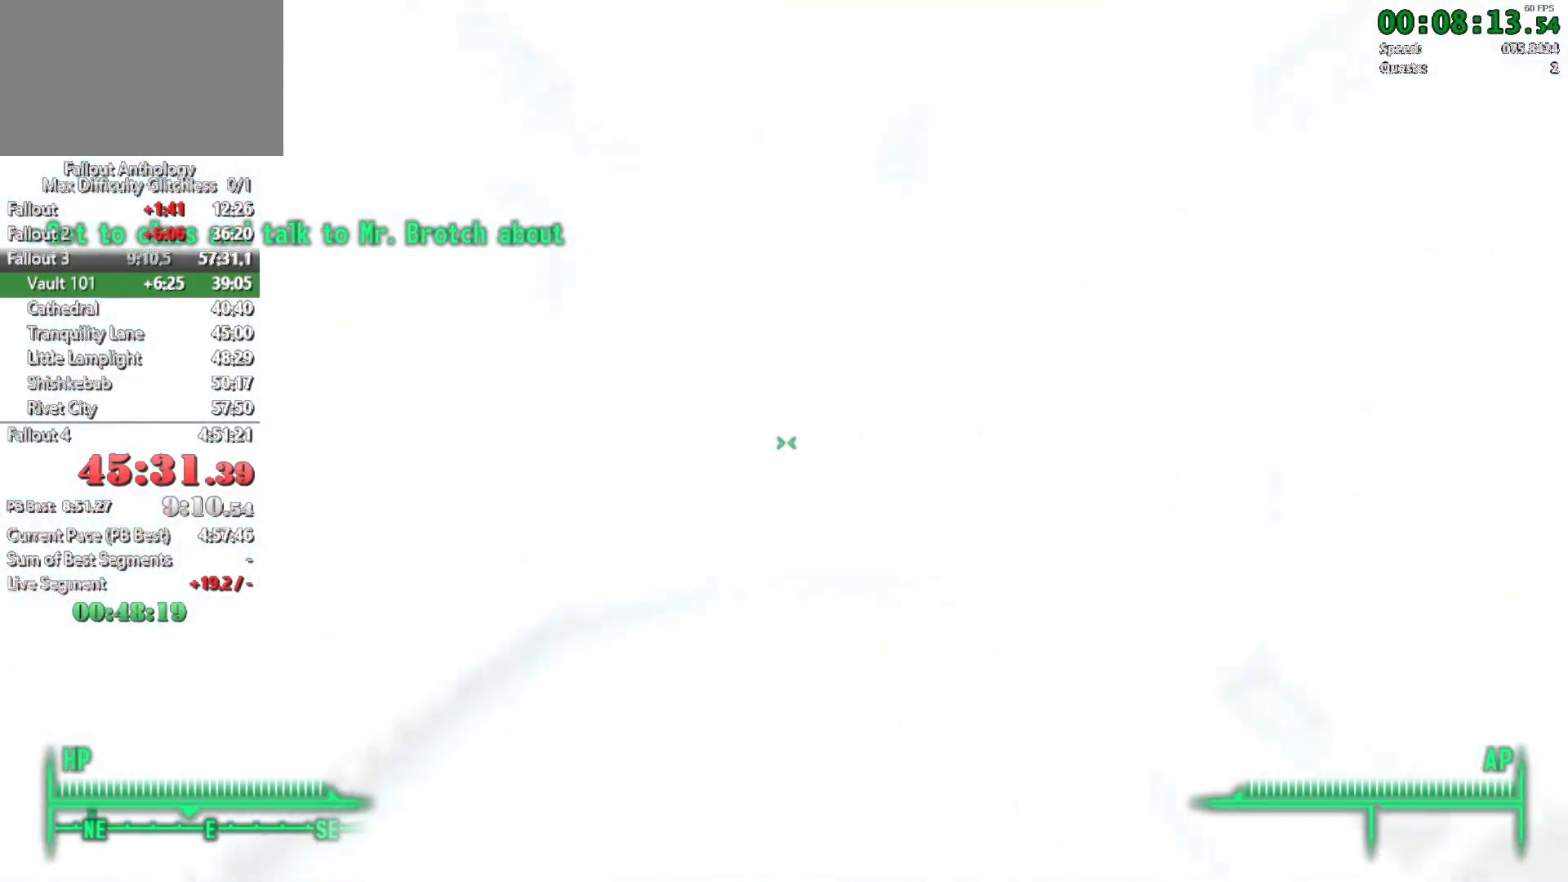
{"keys": ["w"], "mouse": [], "events": []}
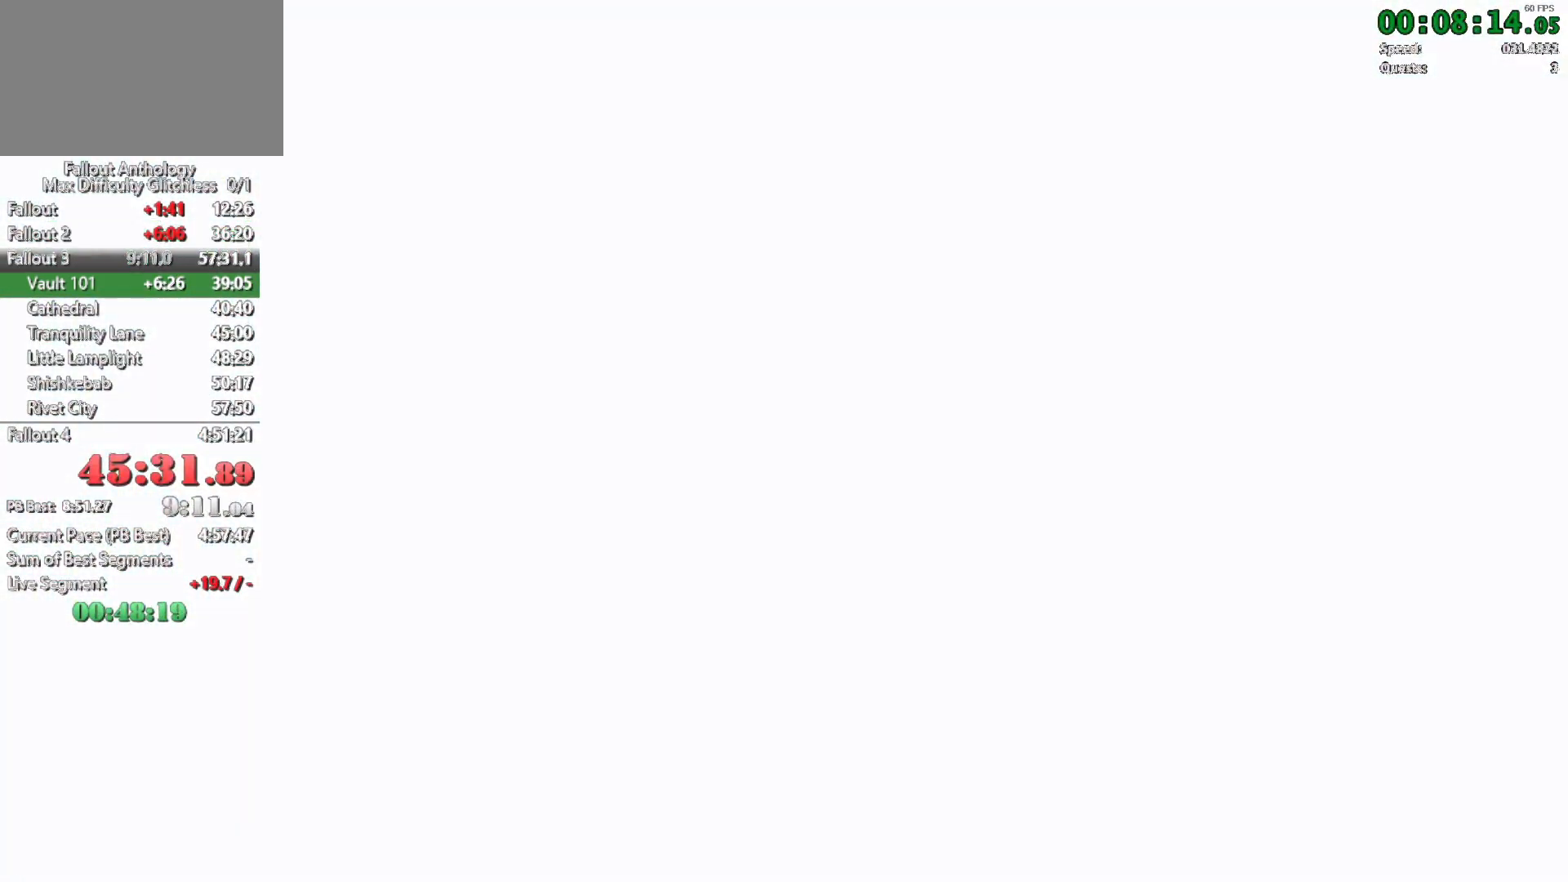
{"keys": [], "mouse": [], "events": [[133, "w", "up"]]}